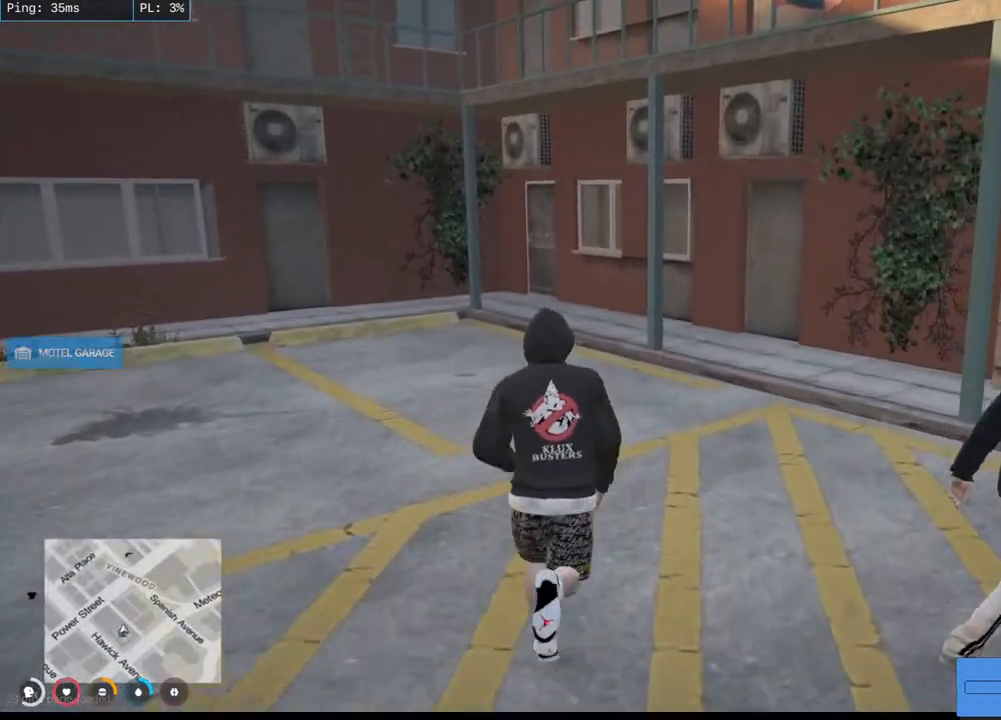
Gameplay with keyboard and mouse; each line is a JSON object with the keys and mouse buttons held at the frame after it. "events" lists presses ("down") and releases ("up") of "a", "ctrl", "d", "e", "q", "s", "shift", "space", "w", "mouse_left", "mouse_wheel", "mouse_right", "mouse_mb4" and "mouse_mb5" between this image and that frame as [ms after this image, input, new state], when the widget could be followed in between. "mouse_left", "mouse_wheel", "mouse_right", "mouse_mb4", "mouse_mb5" = the "left", "wheel", "right", "mb4", "mb5" buttons of the "mouse" list. No other keys are recorded. "wheel" means that the mouse wheel is clicked or scrolled. Mouse movement is not recorded.
{"keys": ["w"], "mouse": [], "events": [[317, "shift", "up"]]}
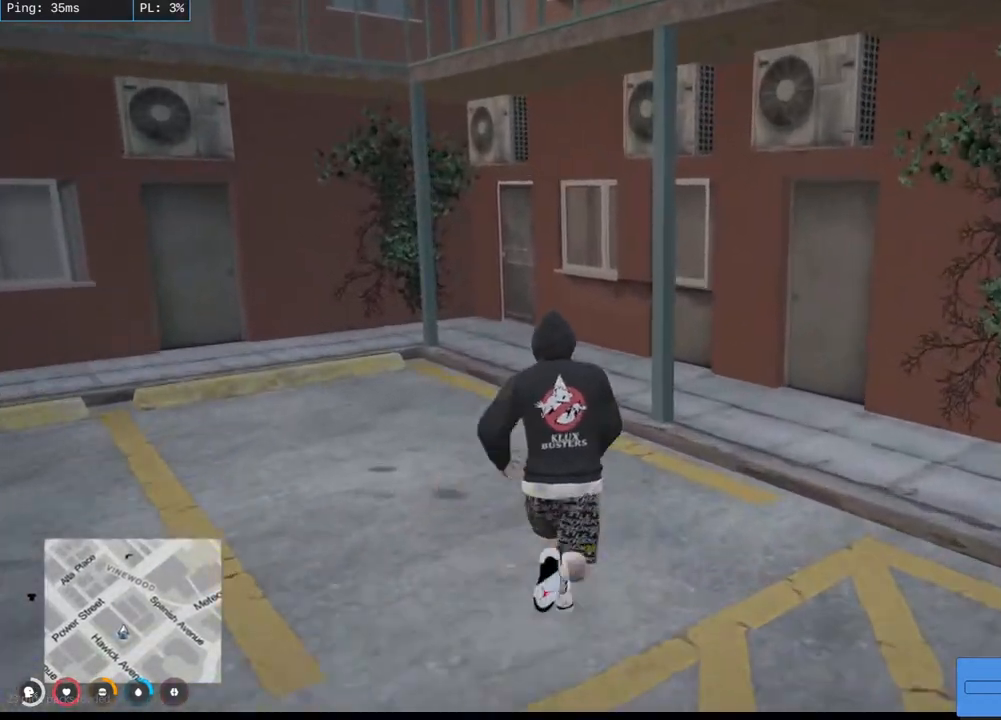
{"keys": ["a", "w"], "mouse": [], "events": [[500, "a", "down"]]}
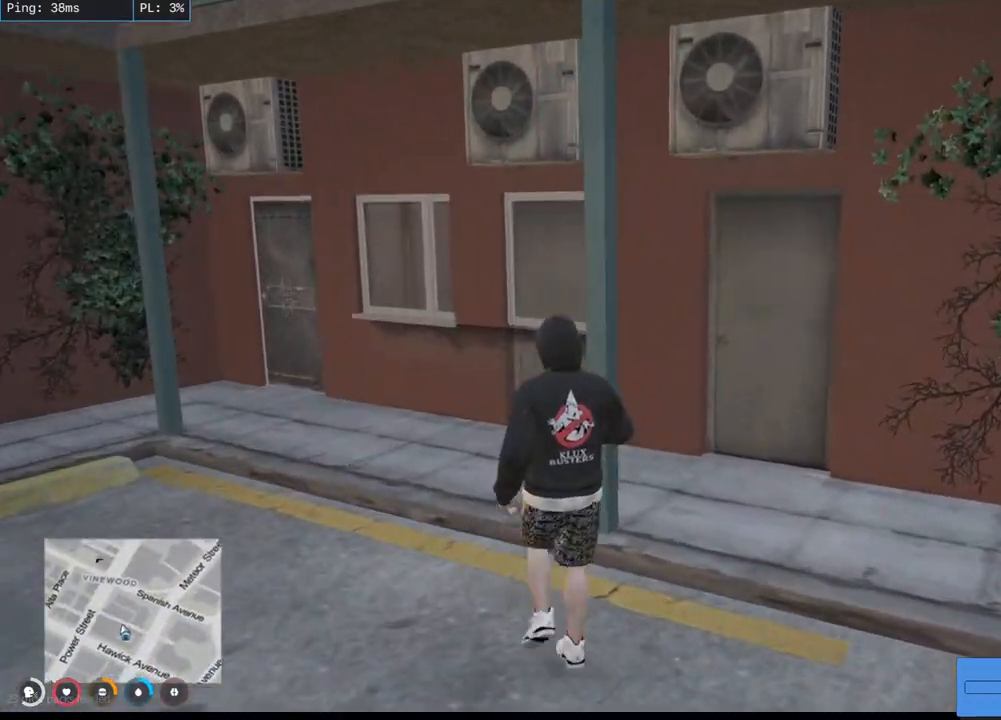
{"keys": ["a", "shift", "w"], "mouse": [], "events": [[250, "shift", "down"]]}
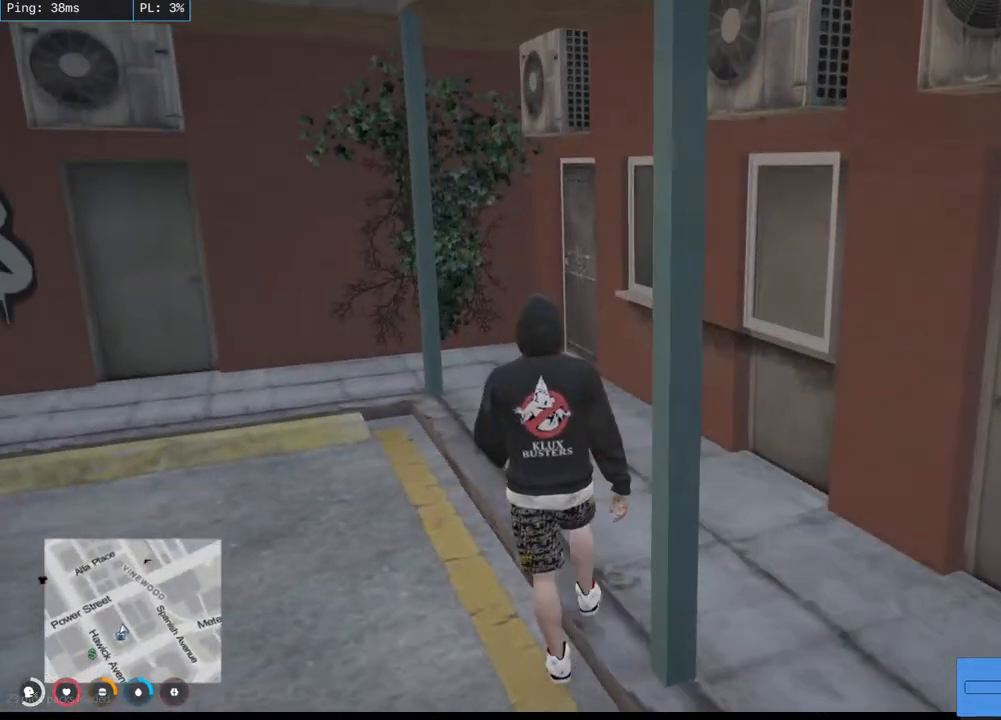
{"keys": ["w"], "mouse": [], "events": [[384, "shift", "up"], [417, "a", "up"]]}
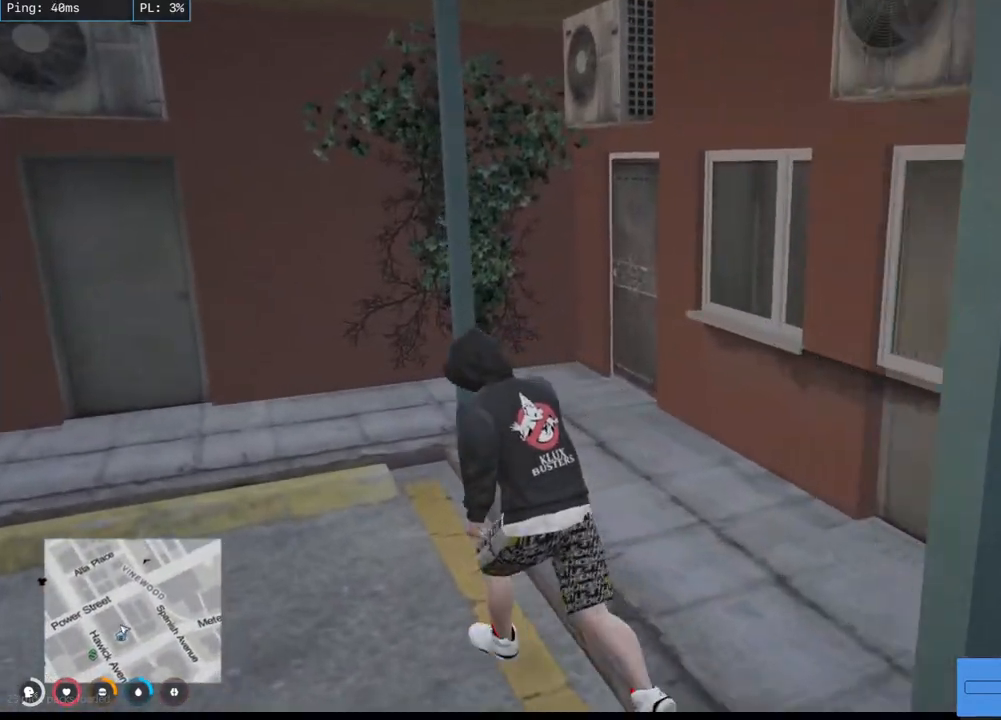
{"keys": ["w"], "mouse": [], "events": [[234, "d", "down"], [400, "d", "up"]]}
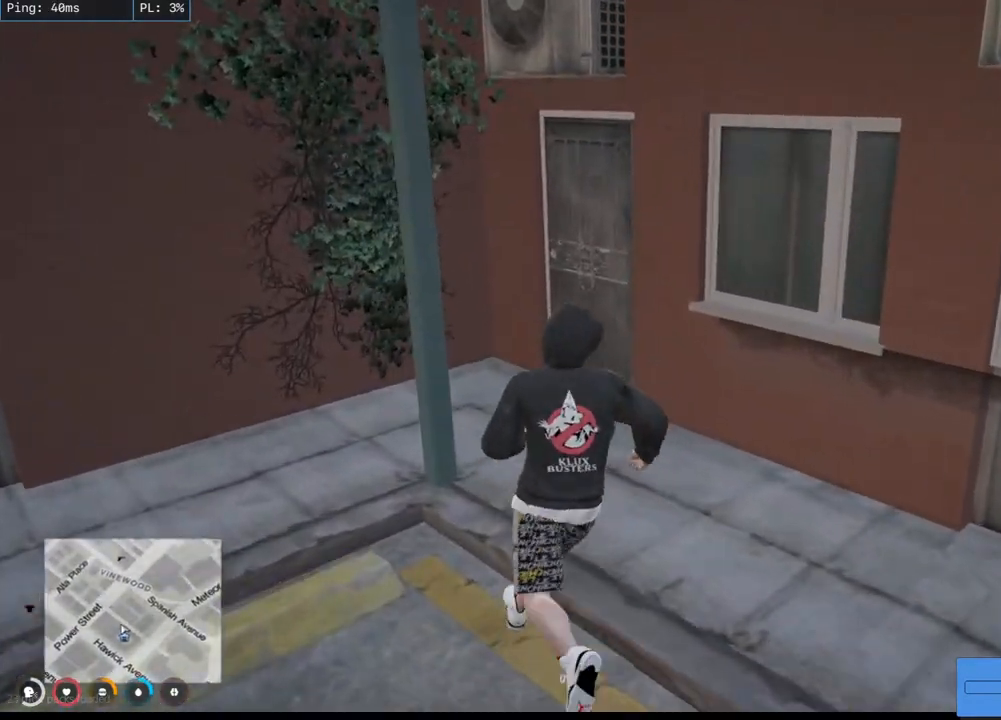
{"keys": ["w"], "mouse": [], "events": []}
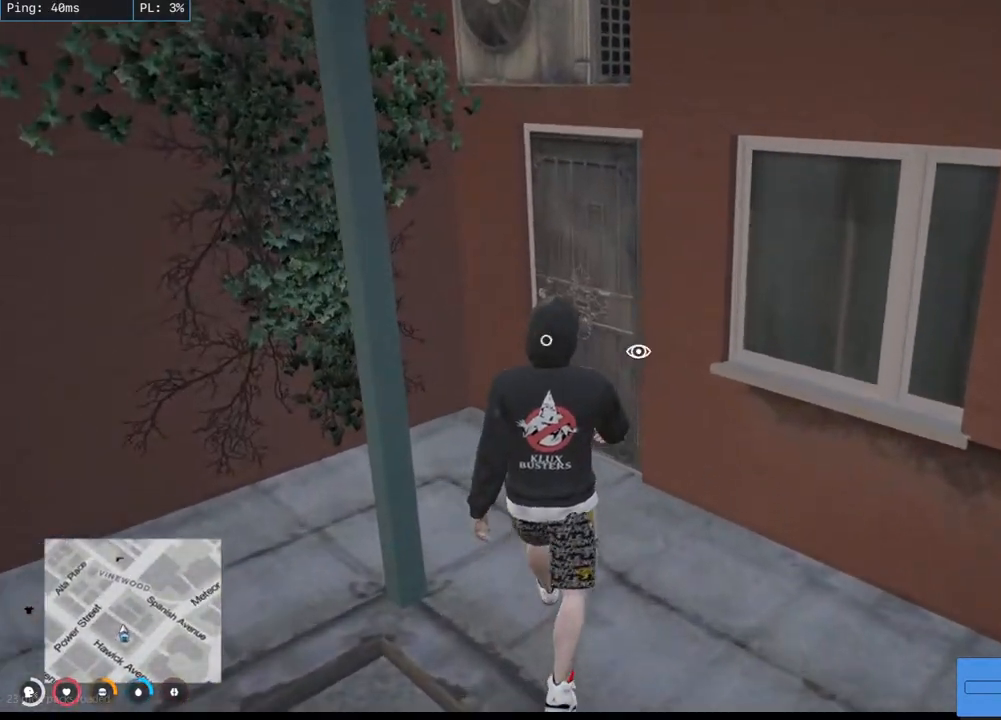
{"keys": [], "mouse": [], "events": [[500, "w", "up"]]}
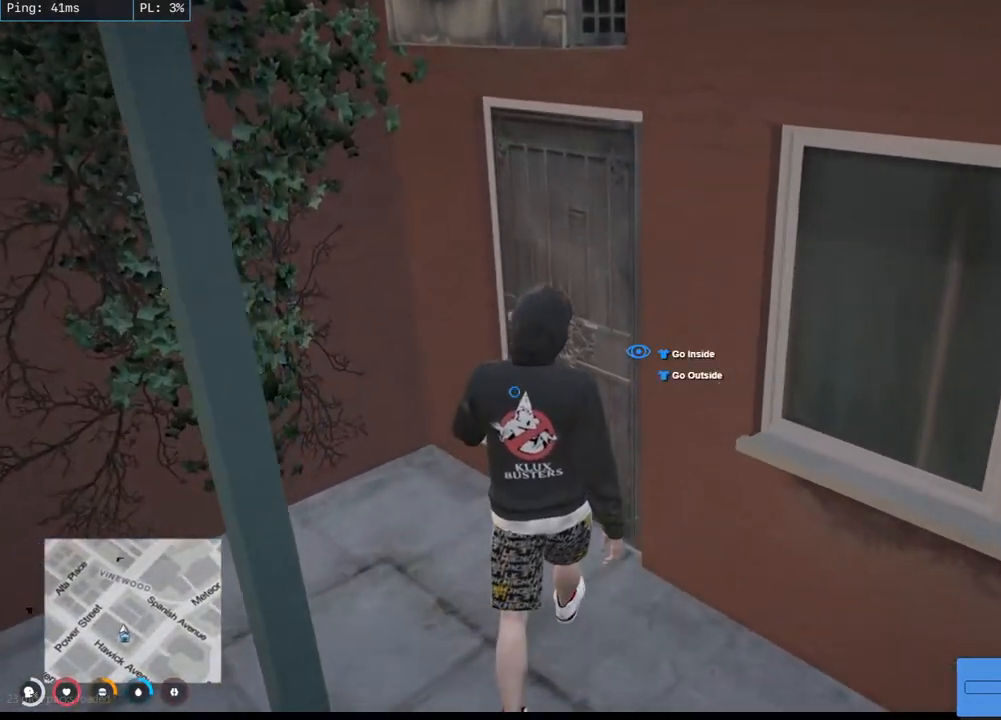
{"keys": [], "mouse": [], "events": [[50, "mouse_left", "down"], [167, "mouse_left", "up"]]}
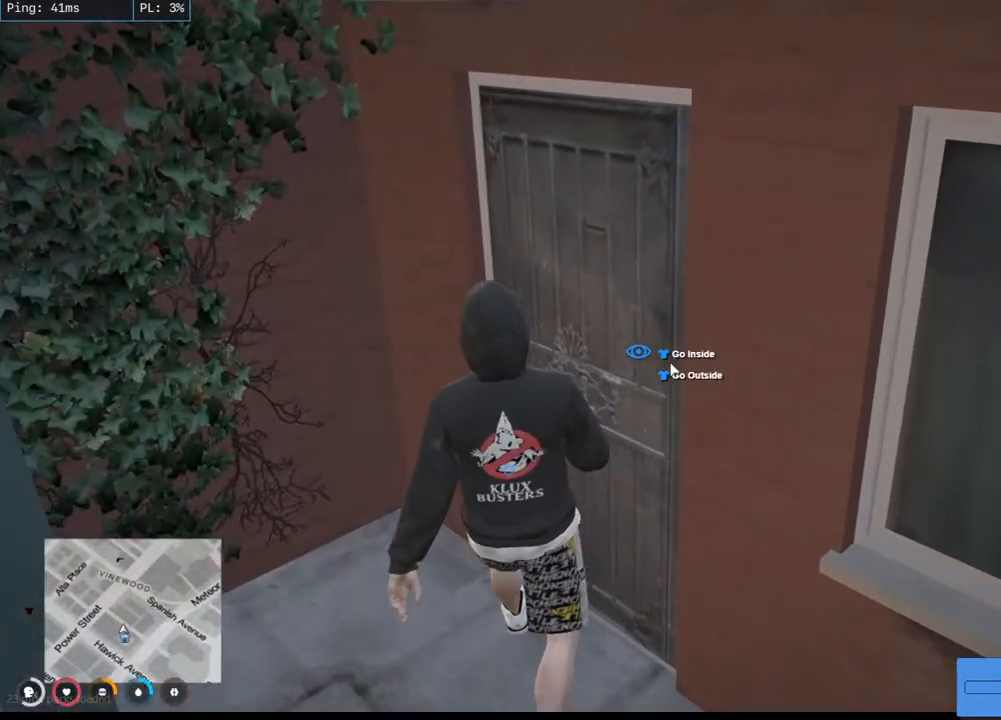
{"keys": [], "mouse": [], "events": []}
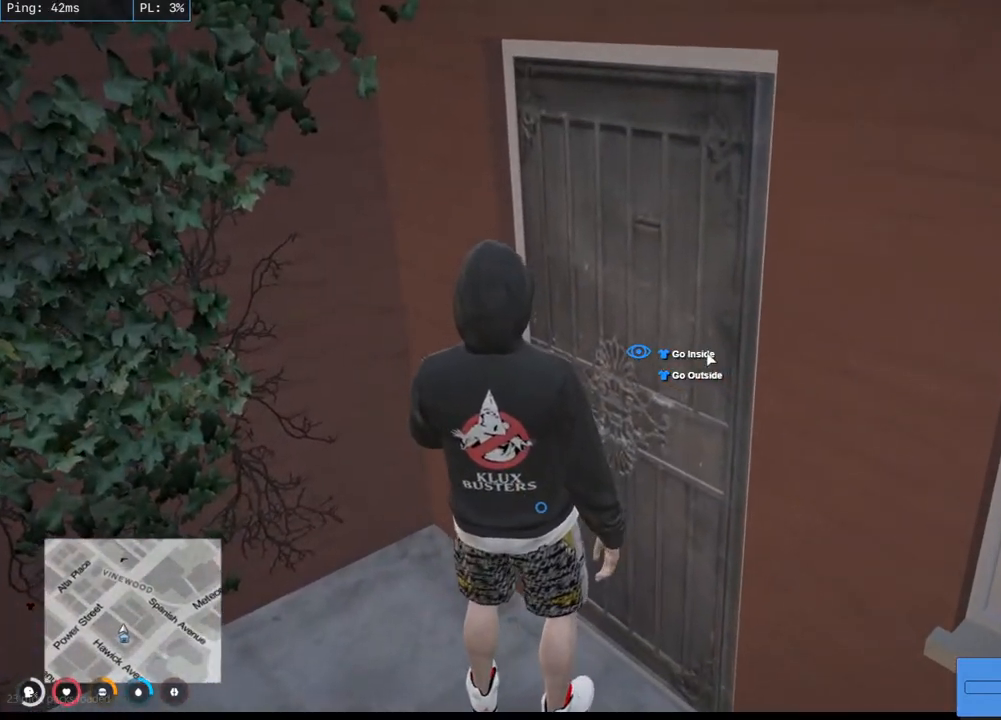
{"keys": [], "mouse": ["left"], "events": [[400, "mouse_left", "down"]]}
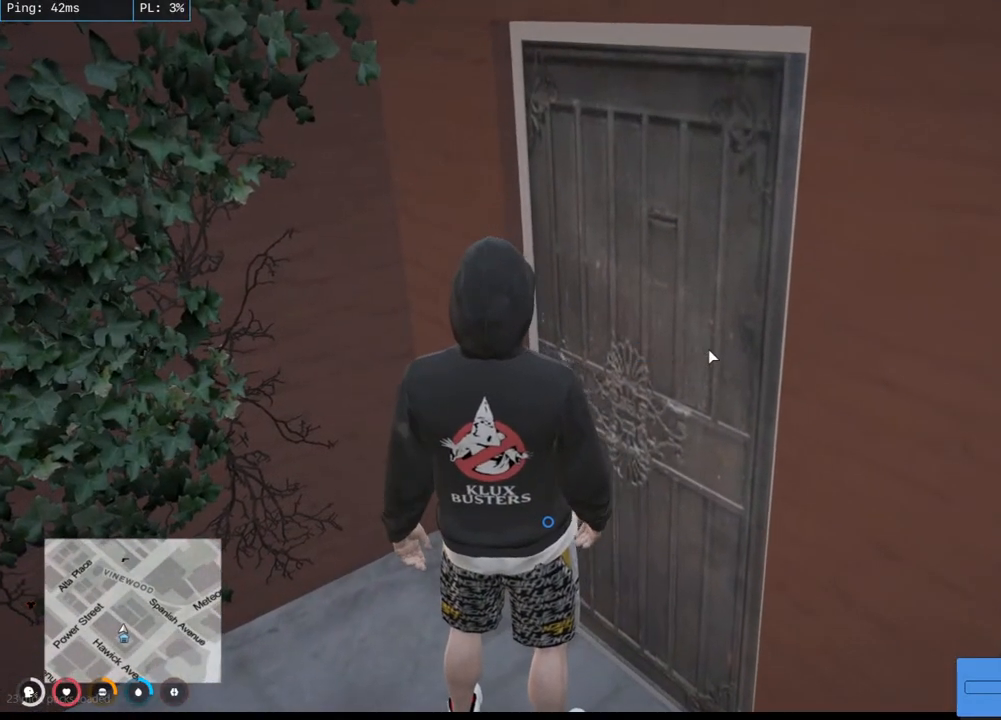
{"keys": [], "mouse": [], "events": [[34, "mouse_left", "up"]]}
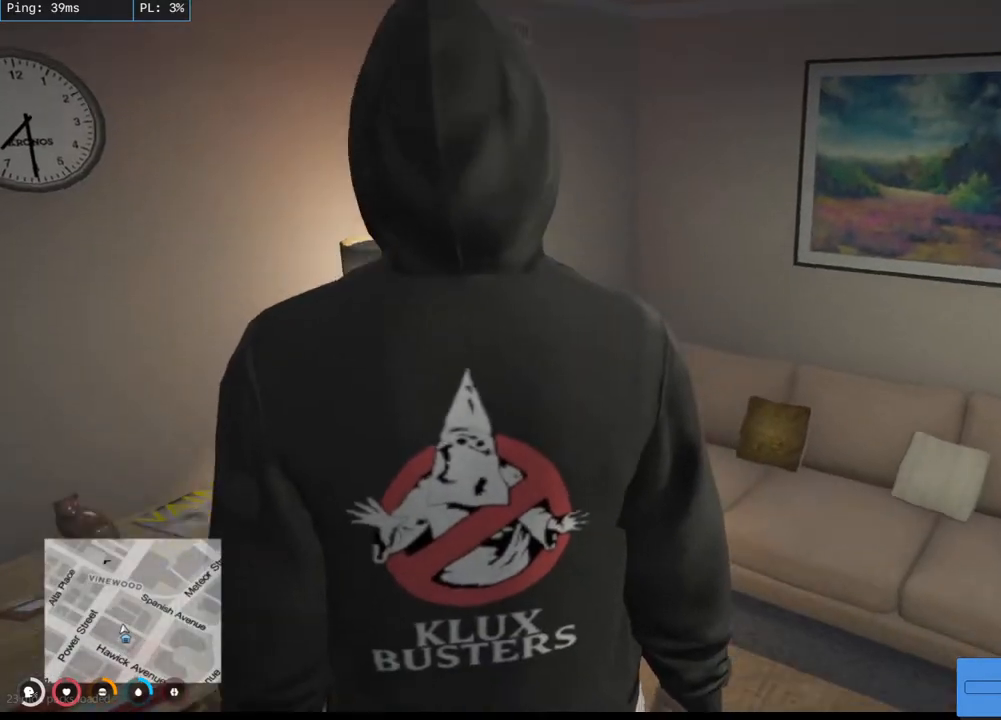
{"keys": ["d", "w"], "mouse": [], "events": [[350, "d", "down"], [384, "w", "down"]]}
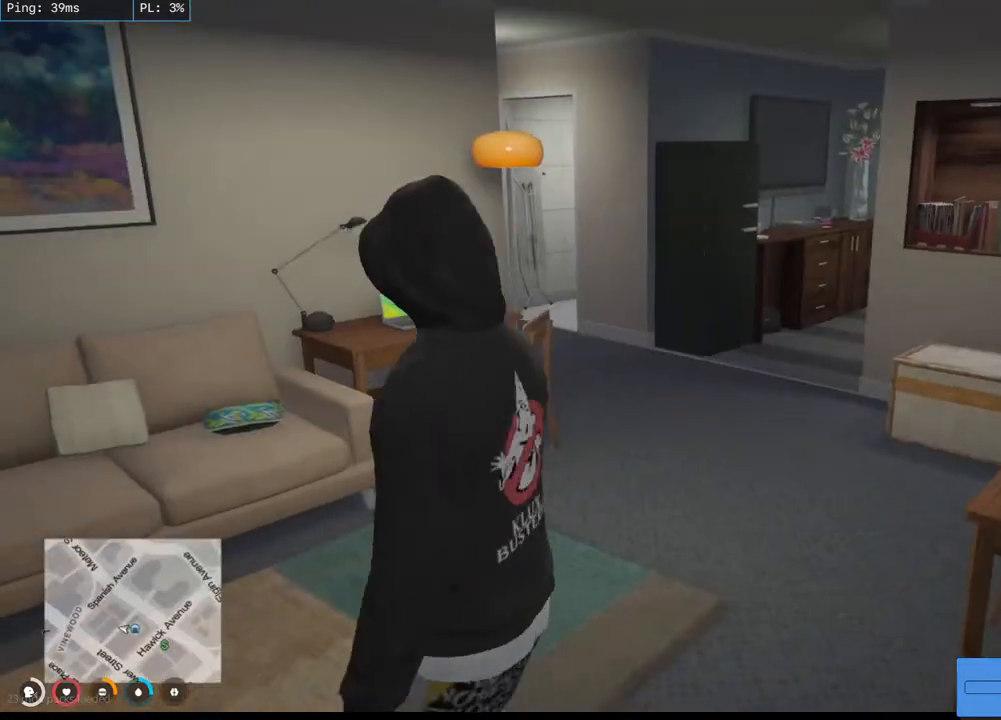
{"keys": ["shift", "w"], "mouse": [], "events": [[67, "shift", "down"], [467, "d", "up"]]}
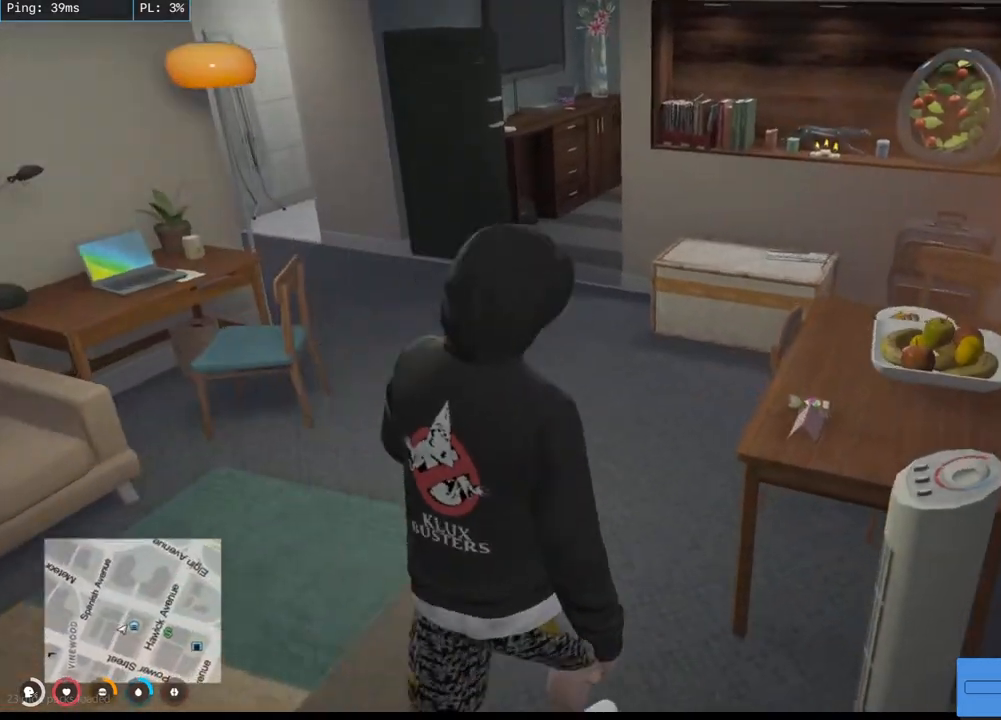
{"keys": ["w"], "mouse": [], "events": [[284, "shift", "up"]]}
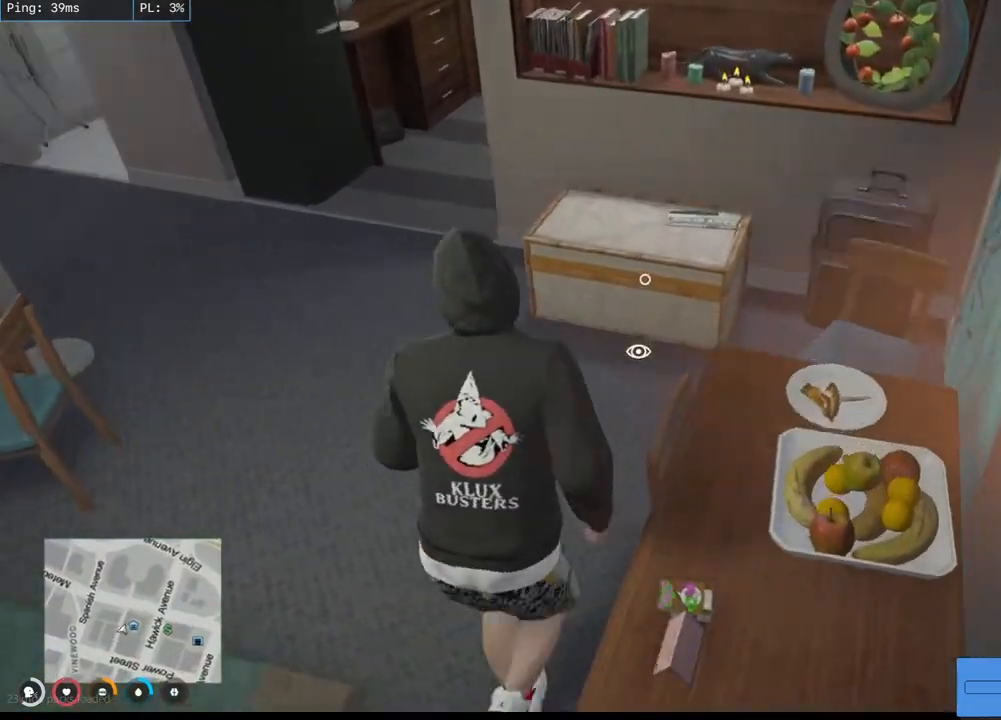
{"keys": [], "mouse": [], "events": [[167, "a", "down"], [500, "a", "up"], [500, "w", "up"]]}
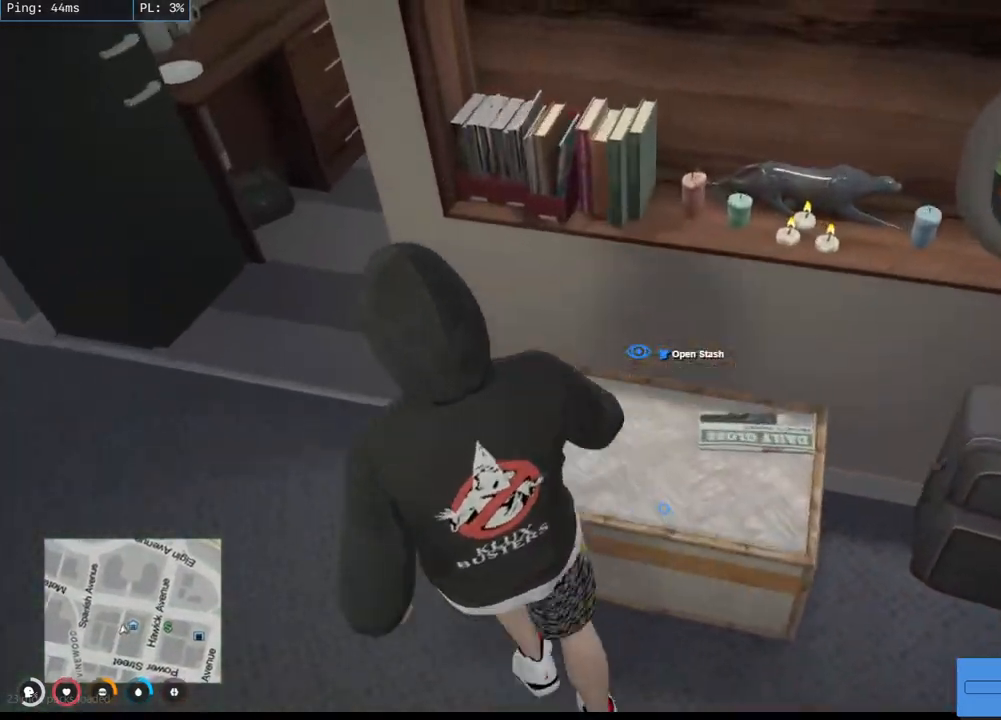
{"keys": ["a", "w"], "mouse": [], "events": [[367, "a", "down"], [417, "w", "down"]]}
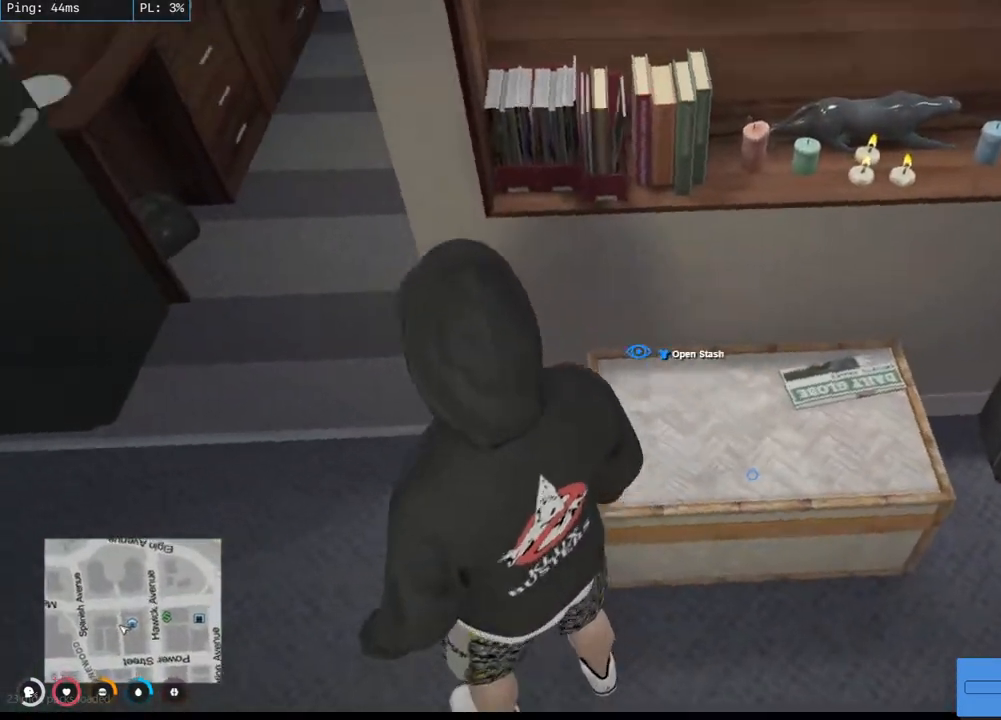
{"keys": ["shift", "w"], "mouse": [], "events": [[17, "shift", "down"], [350, "a", "up"]]}
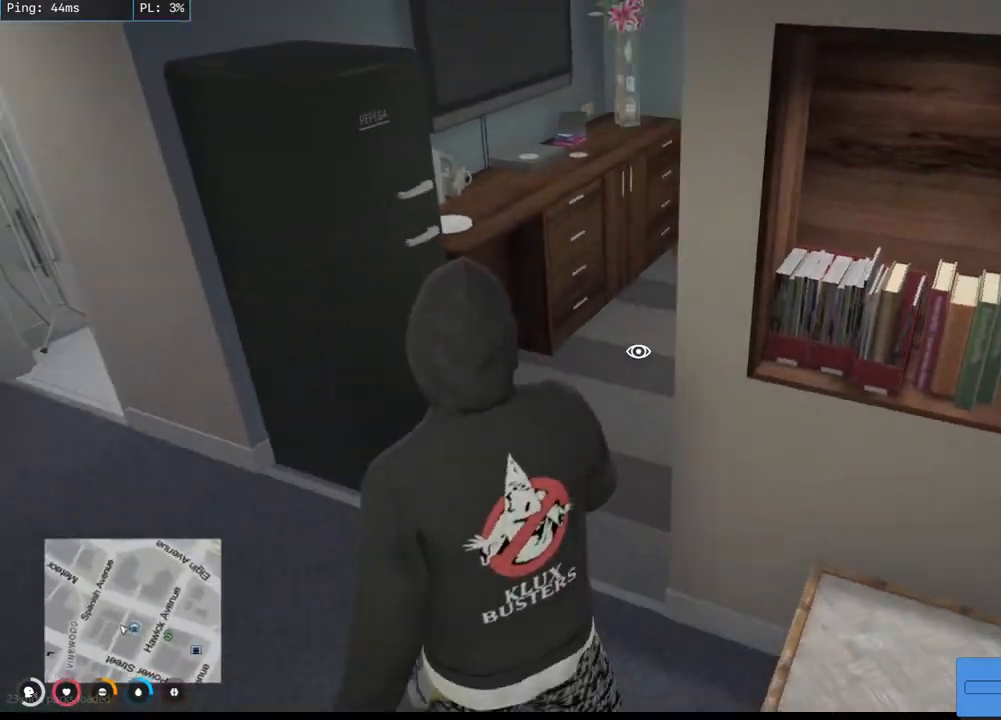
{"keys": ["shift", "w"], "mouse": [], "events": []}
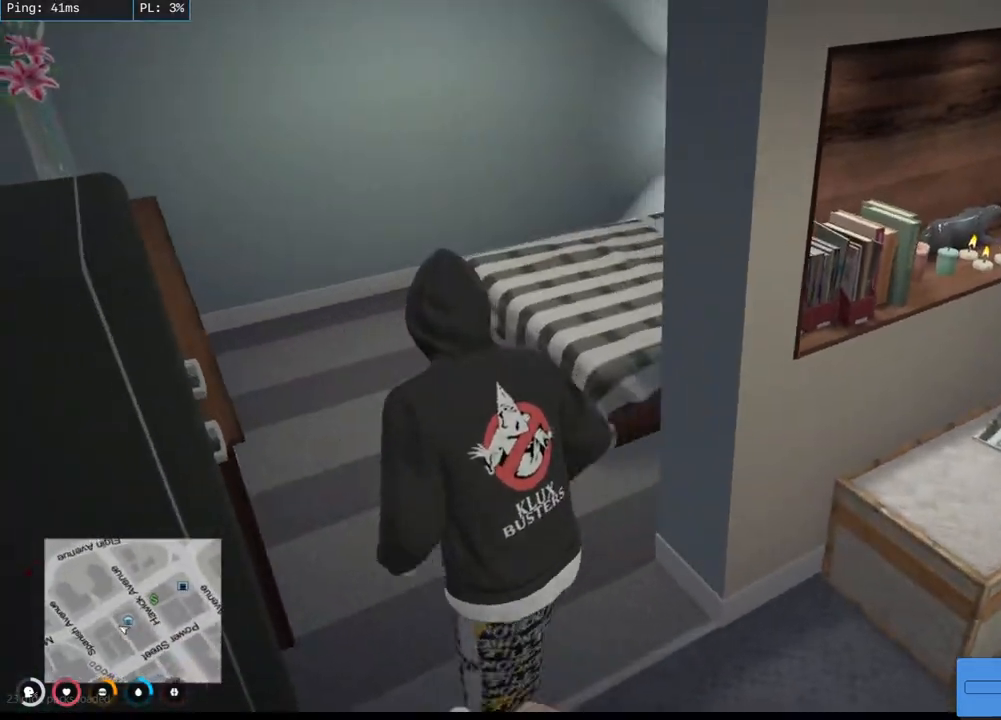
{"keys": ["d", "shift", "w"], "mouse": [], "events": [[334, "d", "down"]]}
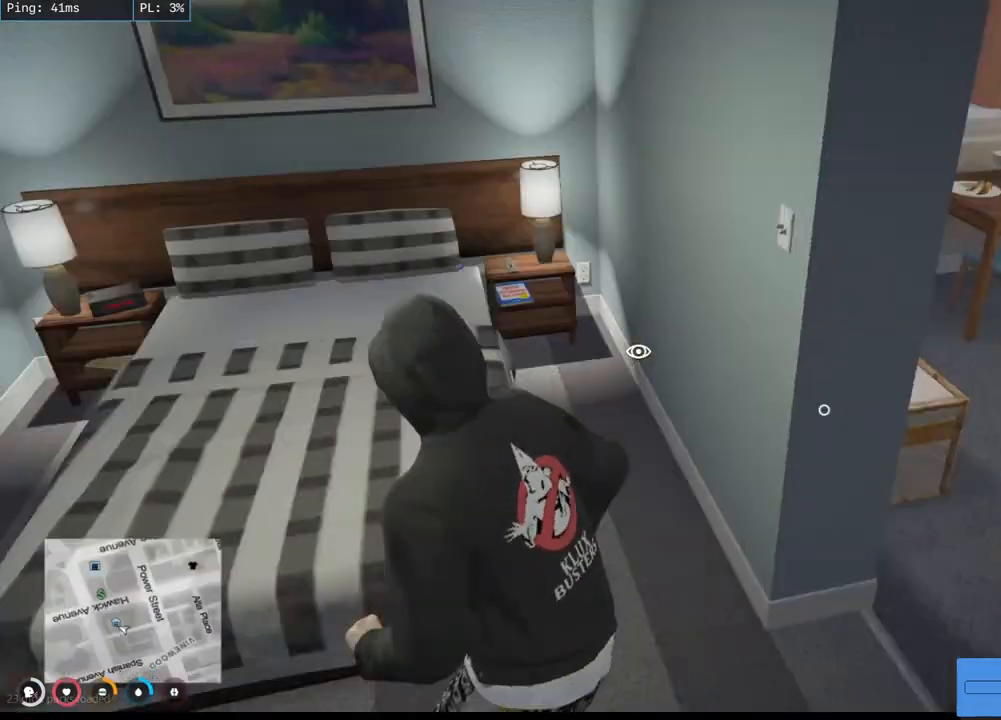
{"keys": ["d", "shift", "w"], "mouse": [], "events": []}
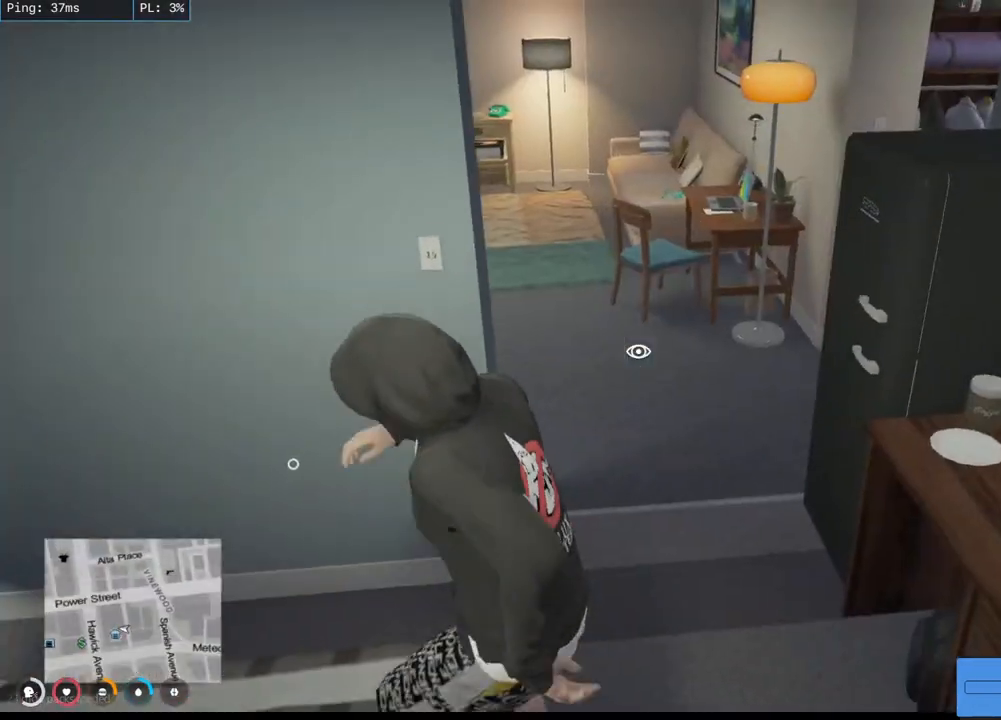
{"keys": ["d", "shift"], "mouse": [], "events": [[167, "d", "up"], [334, "d", "down"], [400, "w", "up"]]}
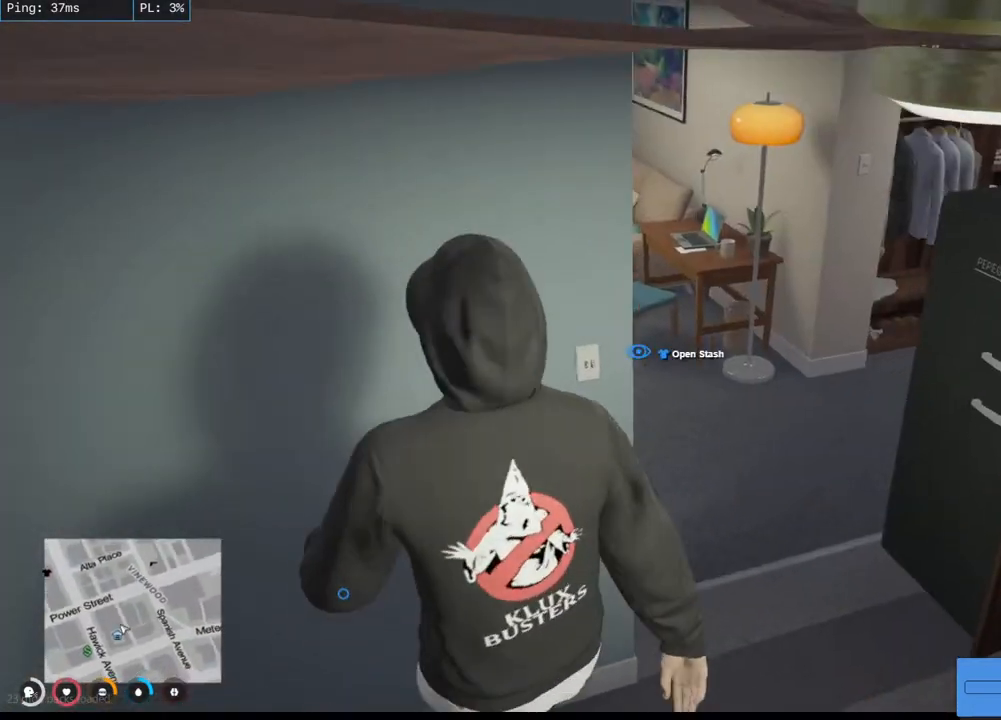
{"keys": ["a", "shift", "w"], "mouse": [], "events": [[234, "w", "down"], [417, "a", "down"], [417, "d", "up"]]}
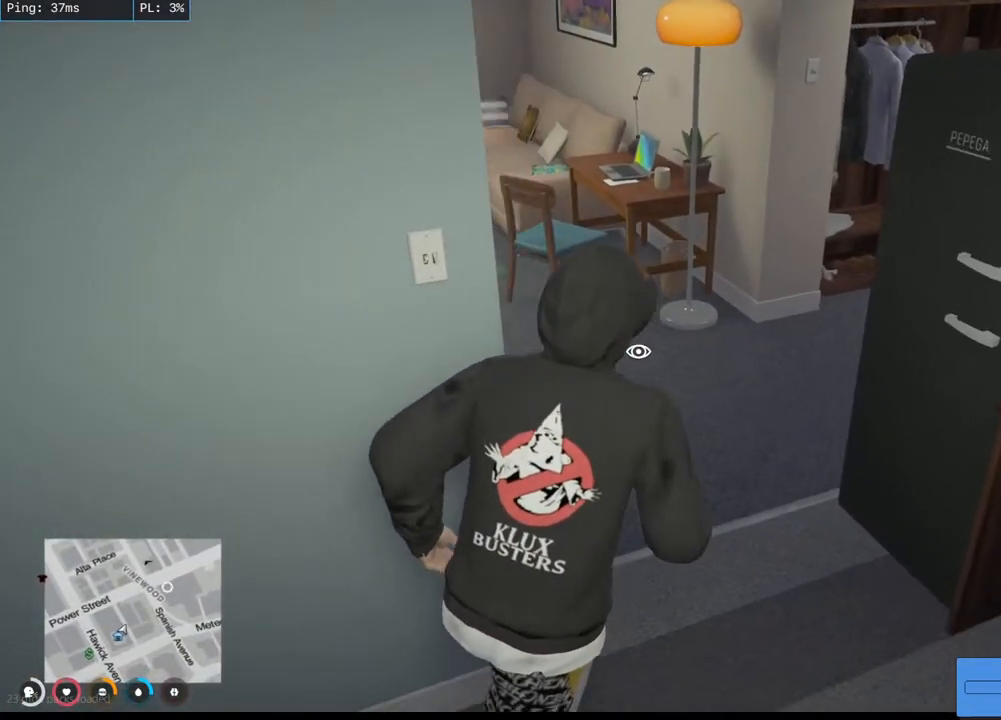
{"keys": ["a", "d", "shift", "w"], "mouse": [], "events": [[484, "d", "down"]]}
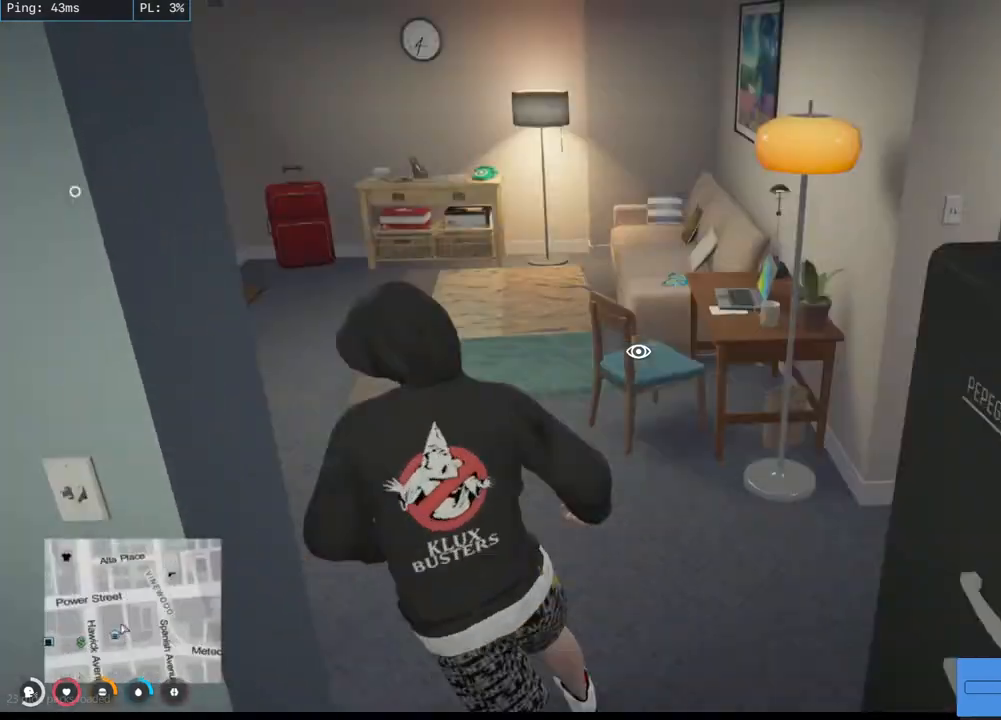
{"keys": ["d", "shift", "w"], "mouse": [], "events": [[34, "a", "up"]]}
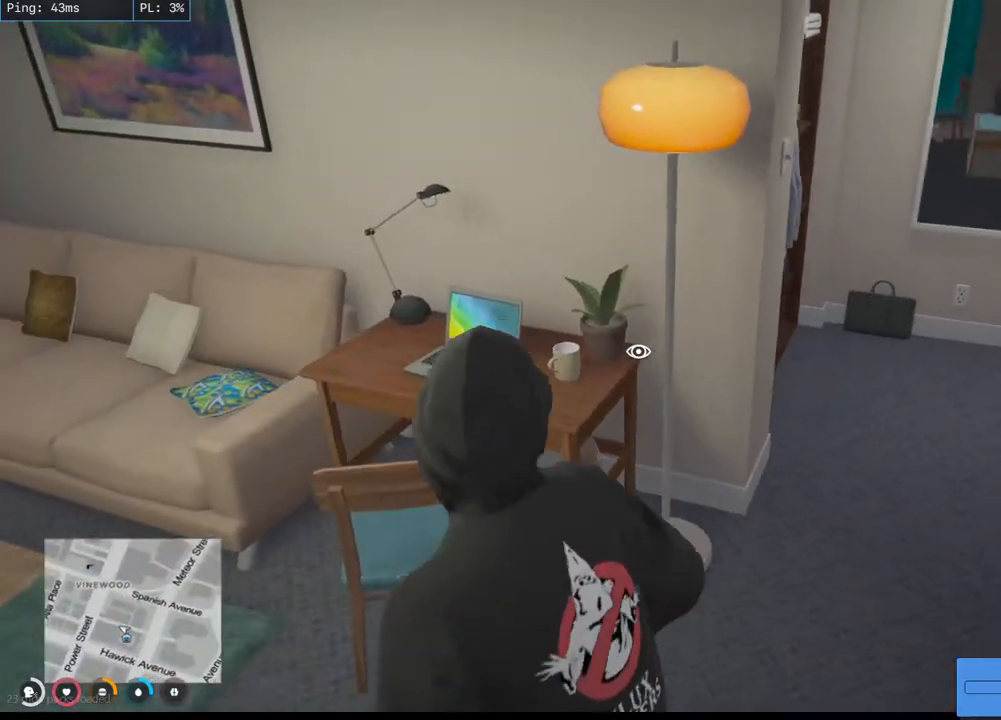
{"keys": ["a", "shift", "w"], "mouse": [], "events": [[217, "d", "up"], [267, "a", "down"]]}